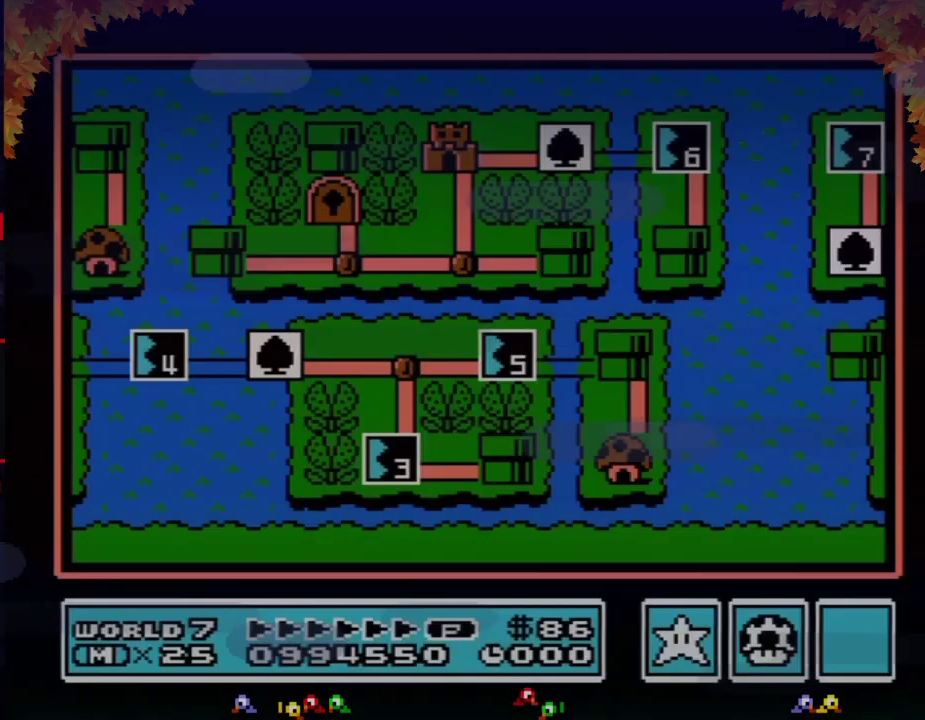
Gameplay with a controller (Nintendo layout); each line is a JSON object with the inputs held at the frame after it. "events" lists button and stick changes between this image and that frame as [ms after this image, input, new state], when the widget could be followed in between. Not read: L3 R3.
{"buttons": ["DPAD_UP"], "events": [[483, "DPAD_UP", "down"]]}
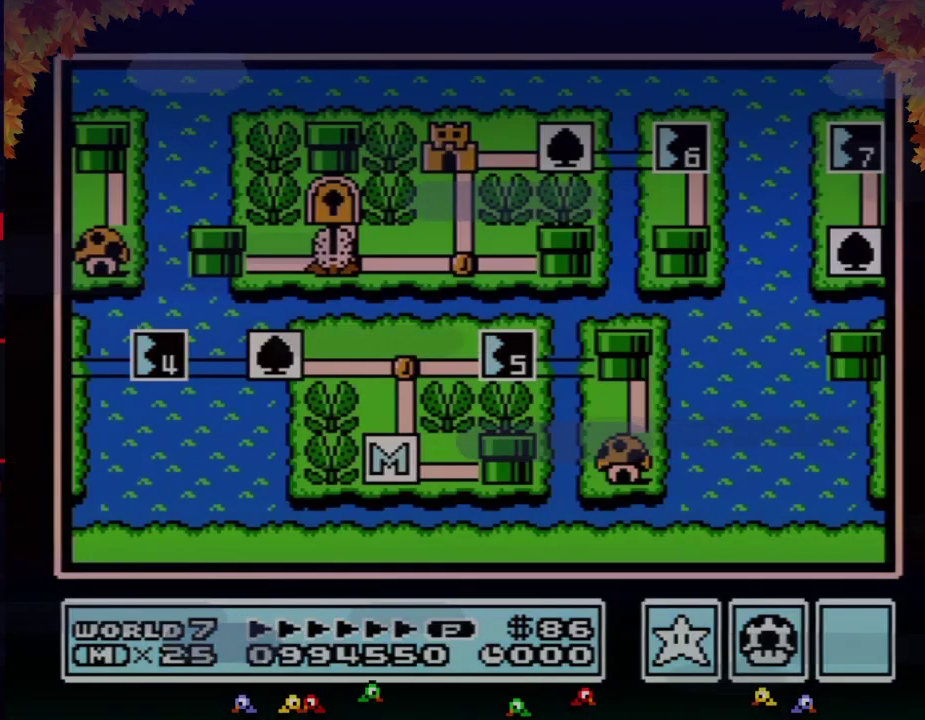
{"buttons": ["DPAD_UP"]}
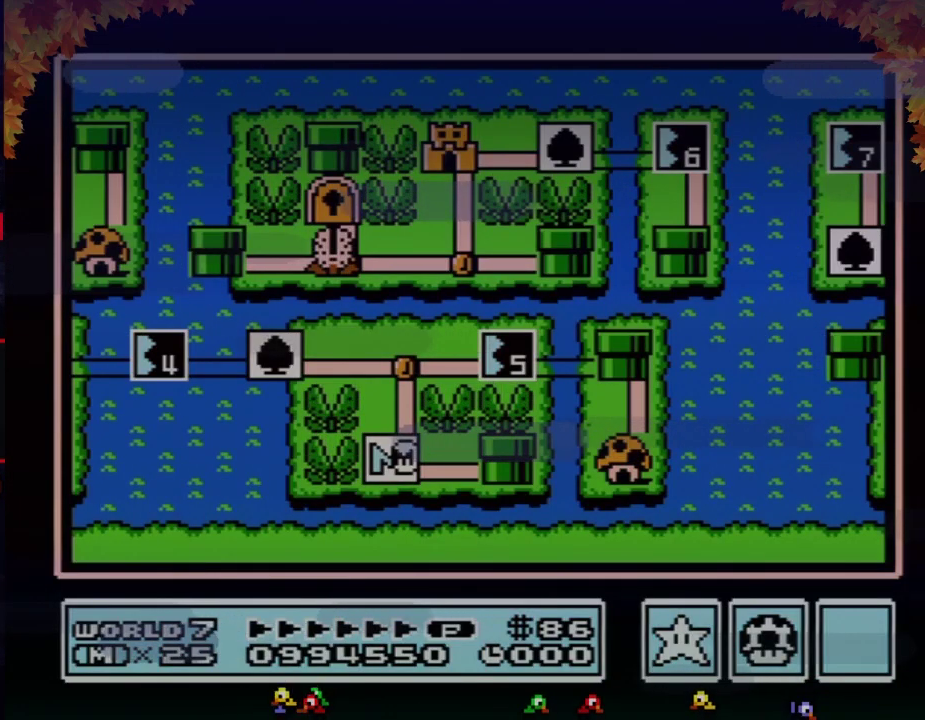
{"buttons": ["DPAD_UP"]}
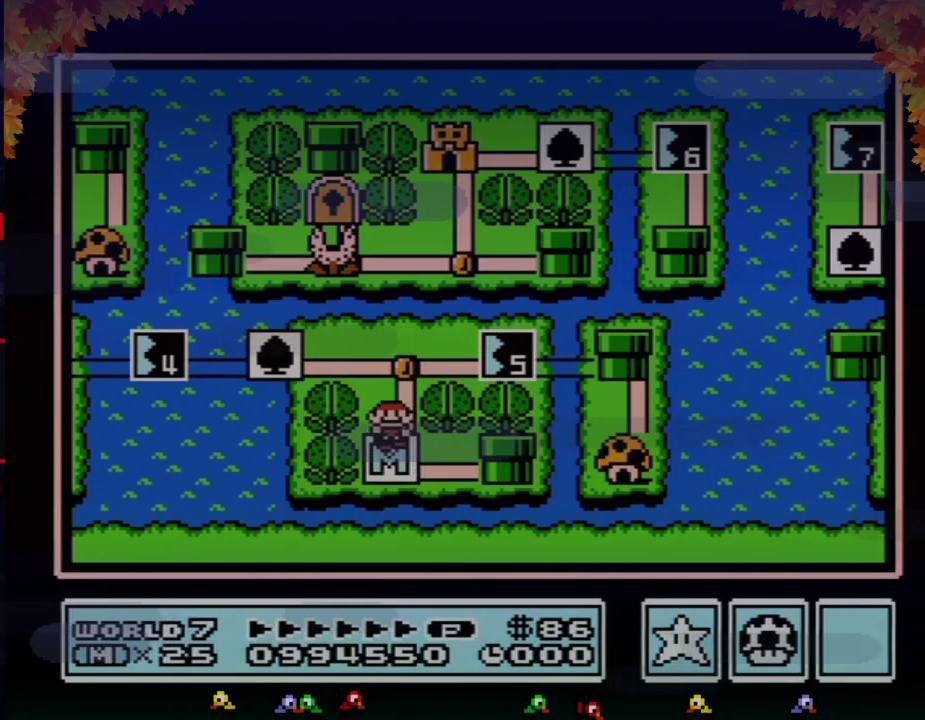
{"buttons": ["DPAD_RIGHT"], "events": [[233, "DPAD_UP", "up"], [317, "DPAD_RIGHT", "down"]]}
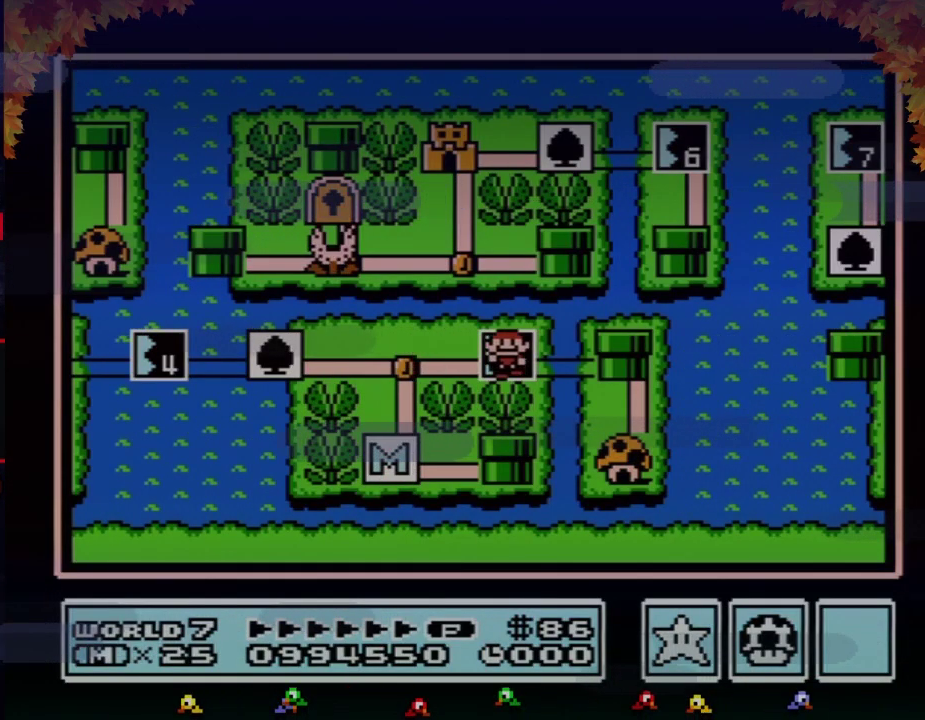
{"buttons": [], "events": [[33, "DPAD_RIGHT", "up"], [100, "B", "down"], [167, "B", "up"], [417, "DPAD_LEFT", "down"], [483, "DPAD_LEFT", "up"]]}
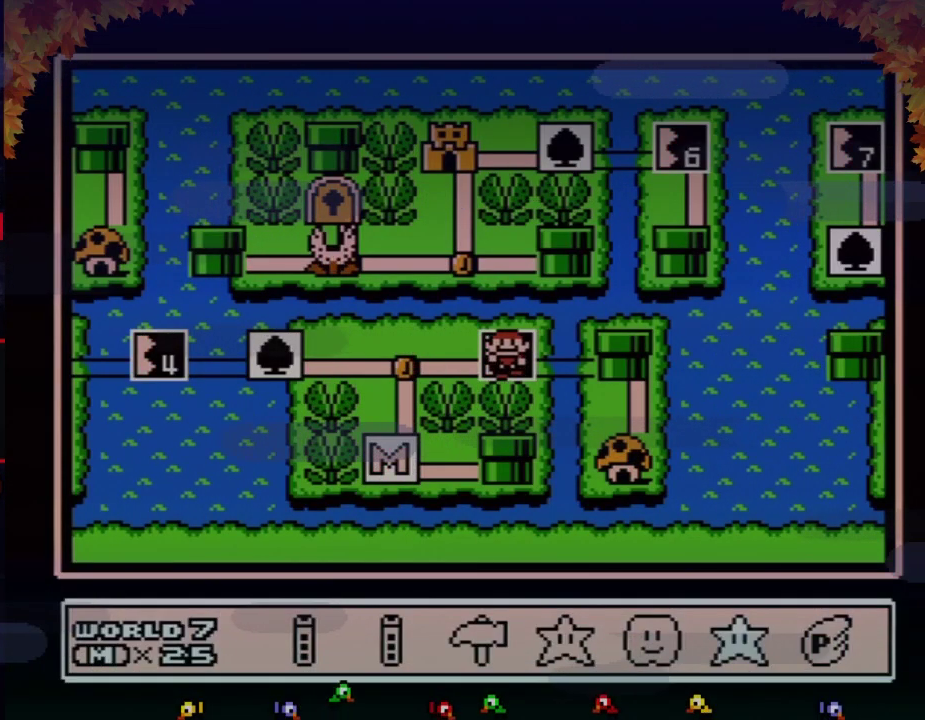
{"buttons": ["A"], "events": [[67, "DPAD_LEFT", "down"], [133, "DPAD_LEFT", "up"], [267, "DPAD_RIGHT", "down"], [317, "A", "down"], [317, "DPAD_RIGHT", "up"], [383, "A", "up"], [483, "A", "down"]]}
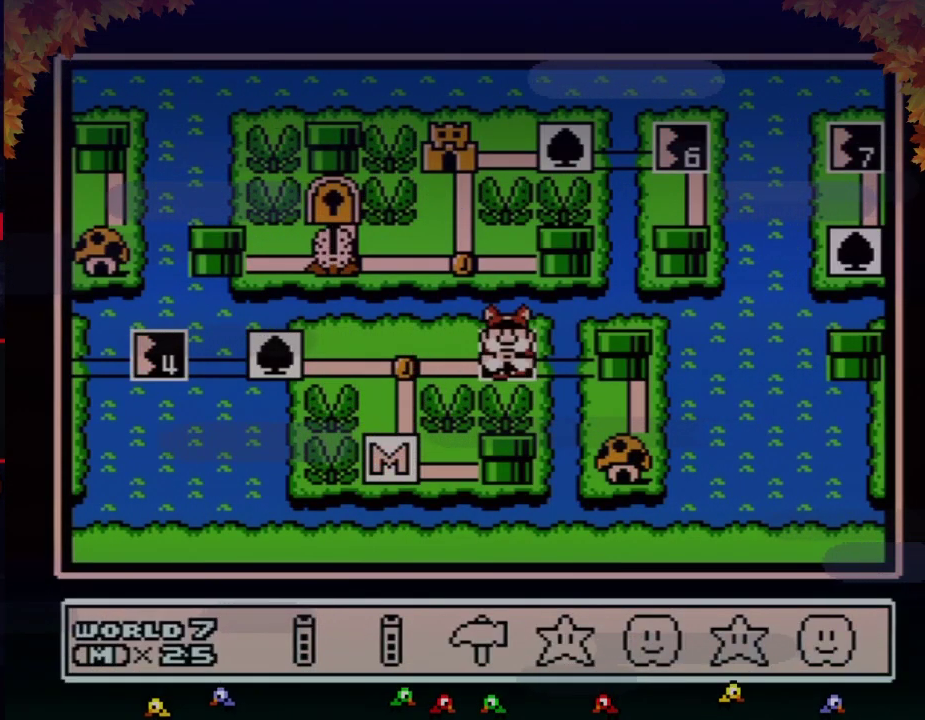
{"buttons": ["A"], "events": [[33, "A", "up"], [100, "A", "down"], [167, "A", "up"], [267, "A", "down"]]}
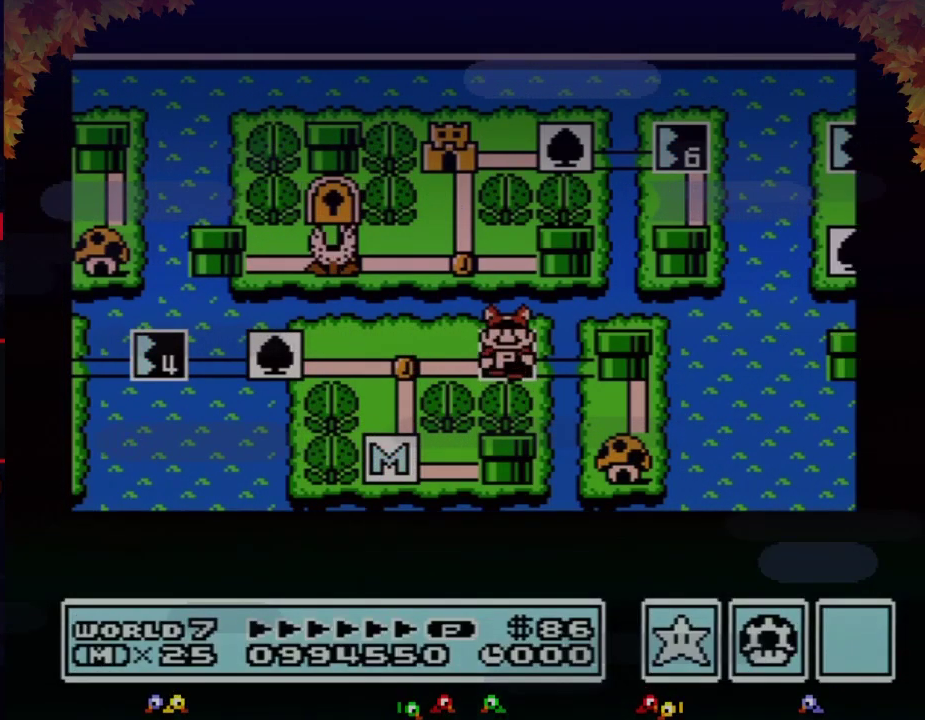
{"buttons": ["A"]}
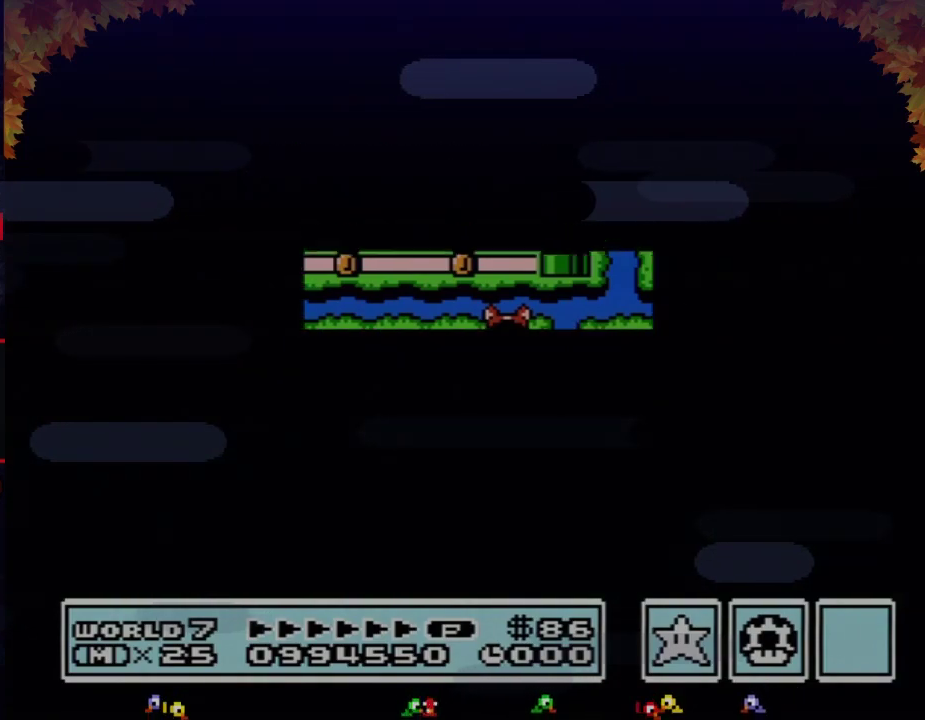
{"buttons": ["B", "DPAD_RIGHT"], "events": [[350, "A", "up"], [417, "A", "down"], [450, "A", "up"], [450, "B", "down"], [450, "DPAD_RIGHT", "down"]]}
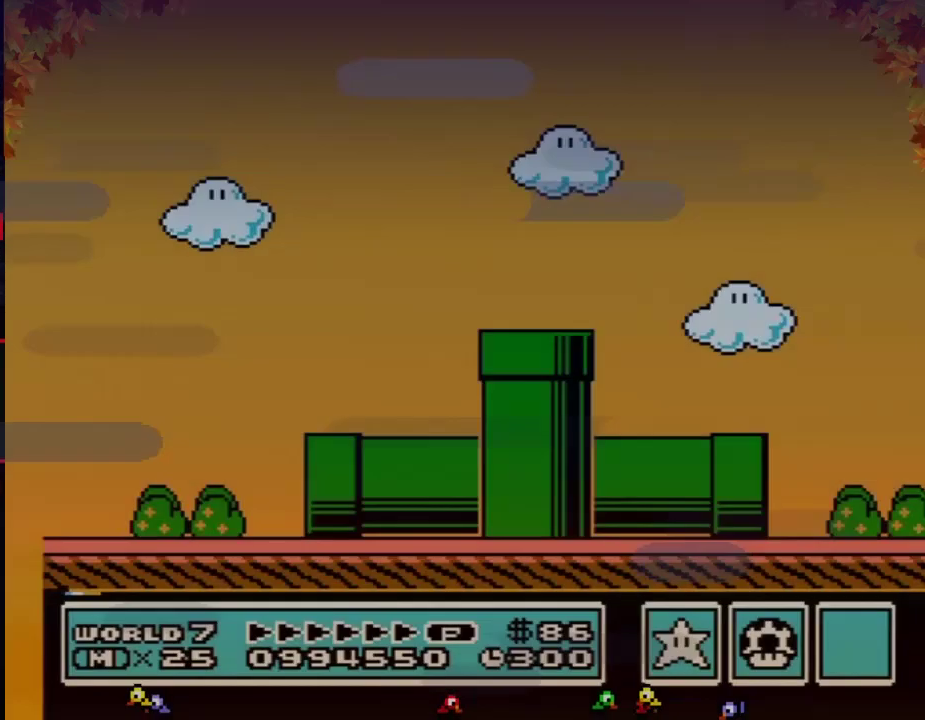
{"buttons": ["B", "DPAD_RIGHT"]}
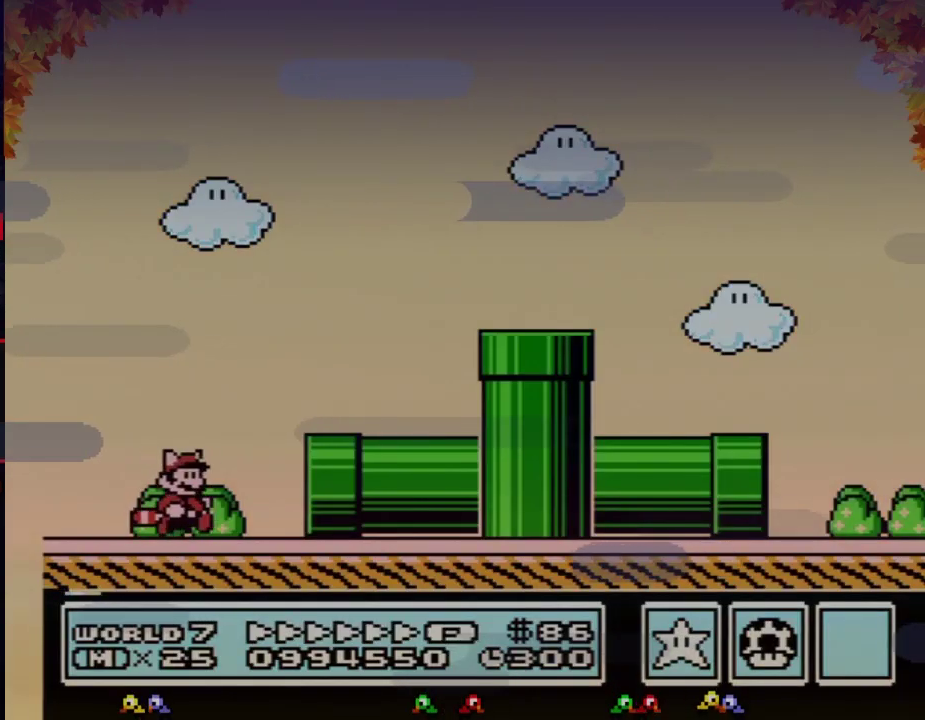
{"buttons": ["B", "DPAD_RIGHT"]}
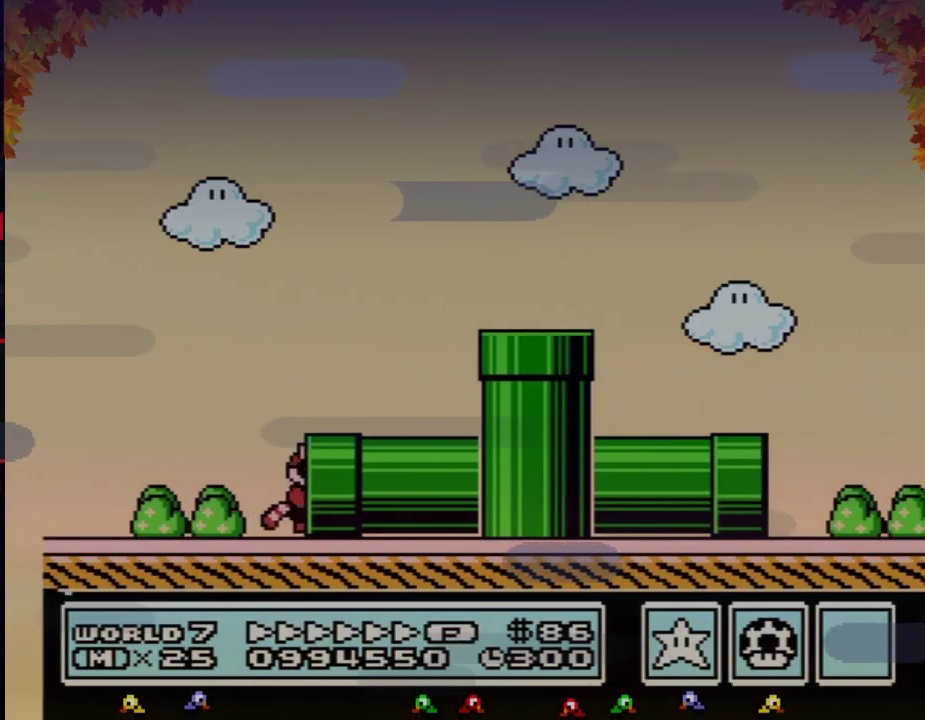
{"buttons": ["B"], "events": [[133, "DPAD_RIGHT", "up"]]}
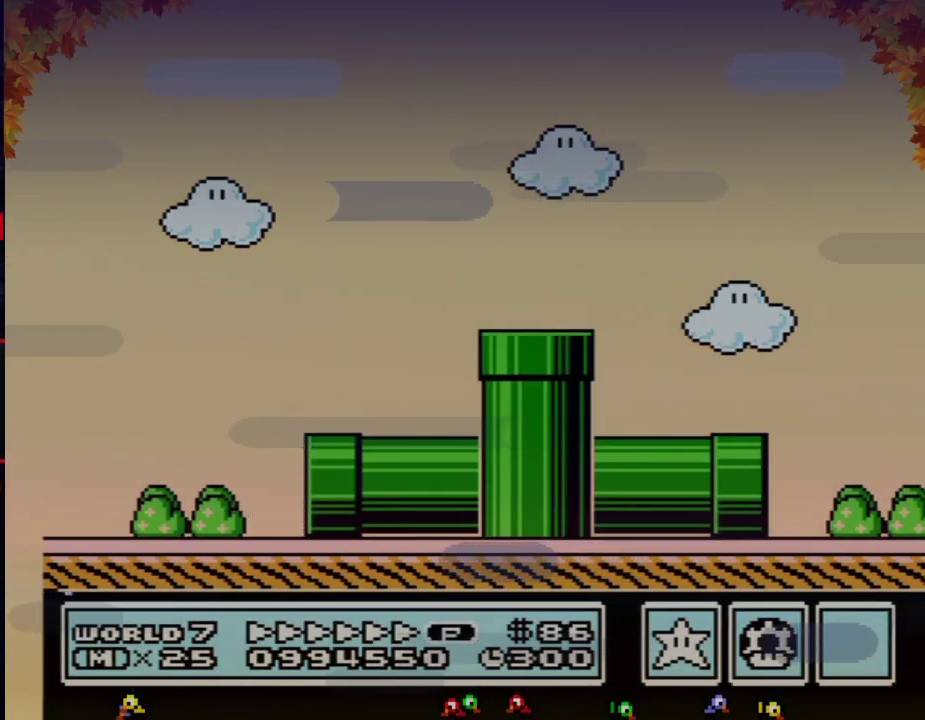
{"buttons": ["B", "DPAD_RIGHT"], "events": [[167, "DPAD_RIGHT", "down"]]}
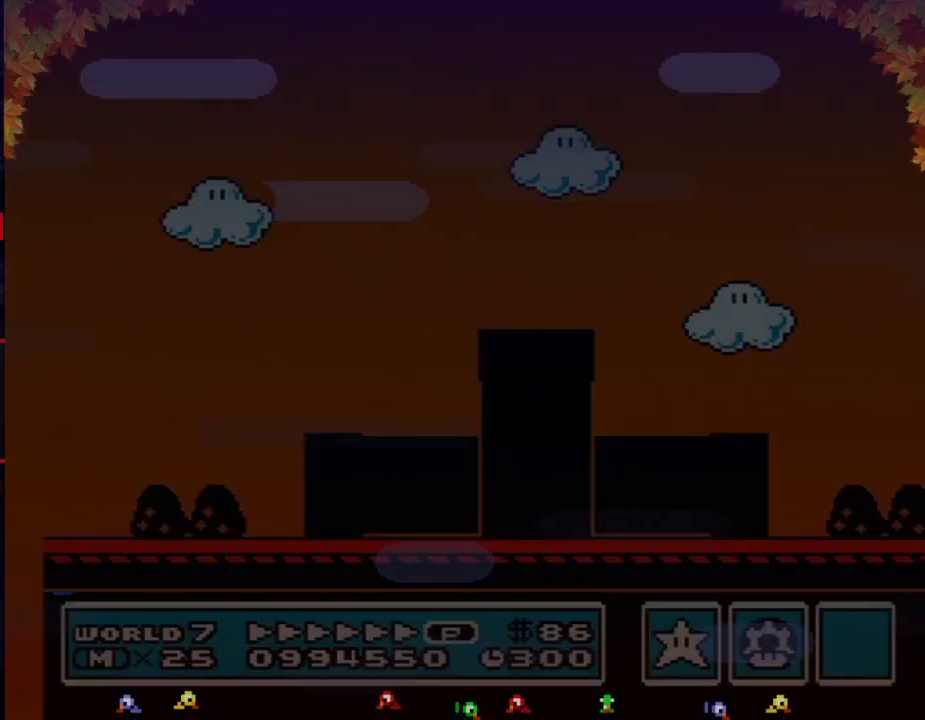
{"buttons": ["B", "DPAD_RIGHT"]}
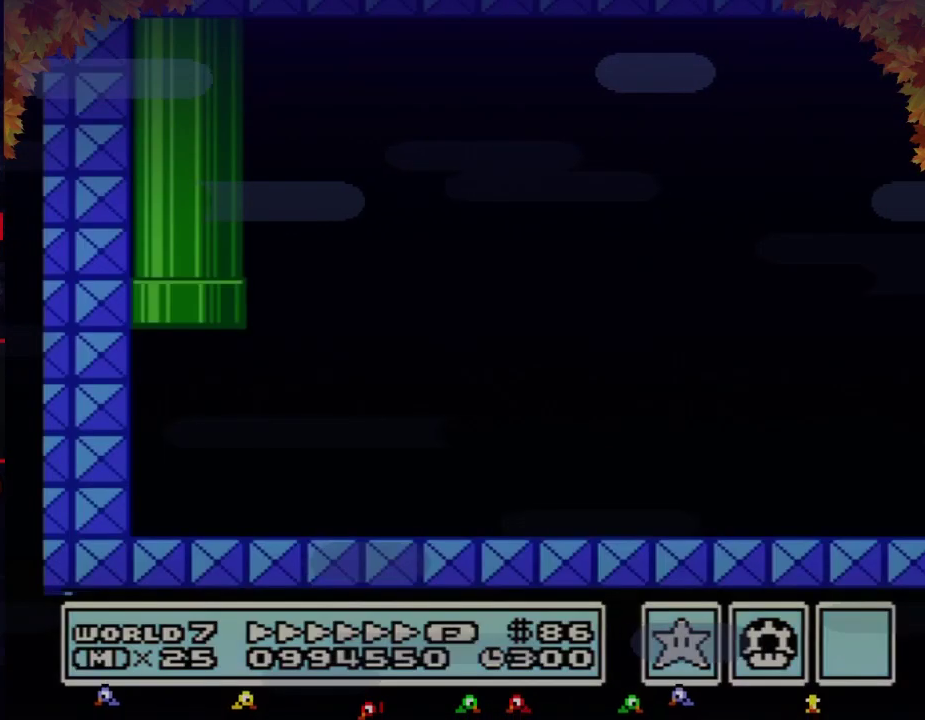
{"buttons": ["B", "DPAD_RIGHT"]}
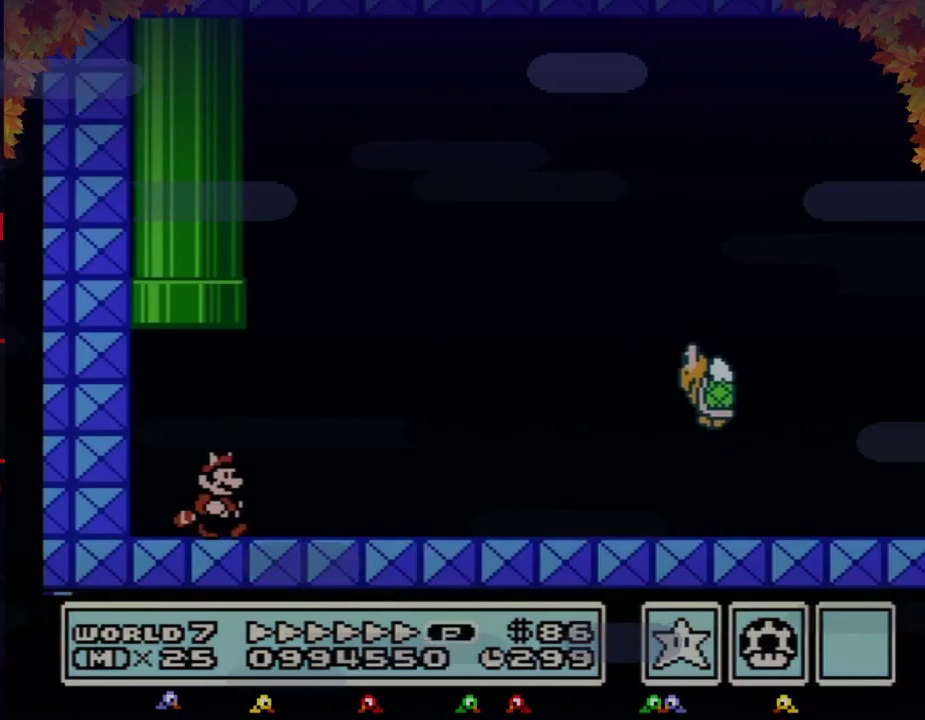
{"buttons": ["B", "DPAD_RIGHT"]}
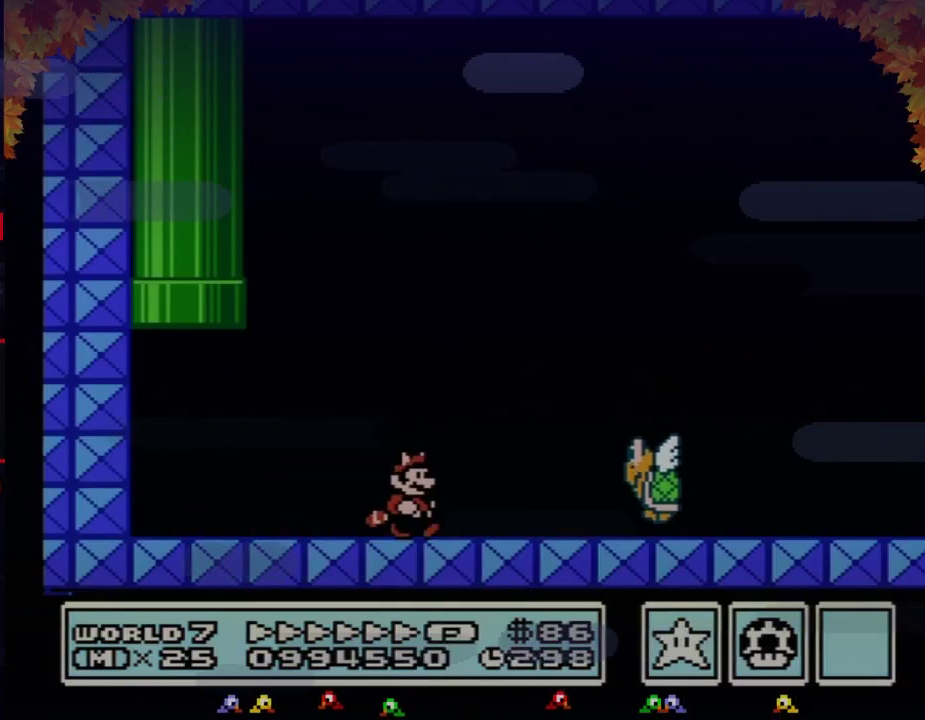
{"buttons": ["B", "DPAD_RIGHT"]}
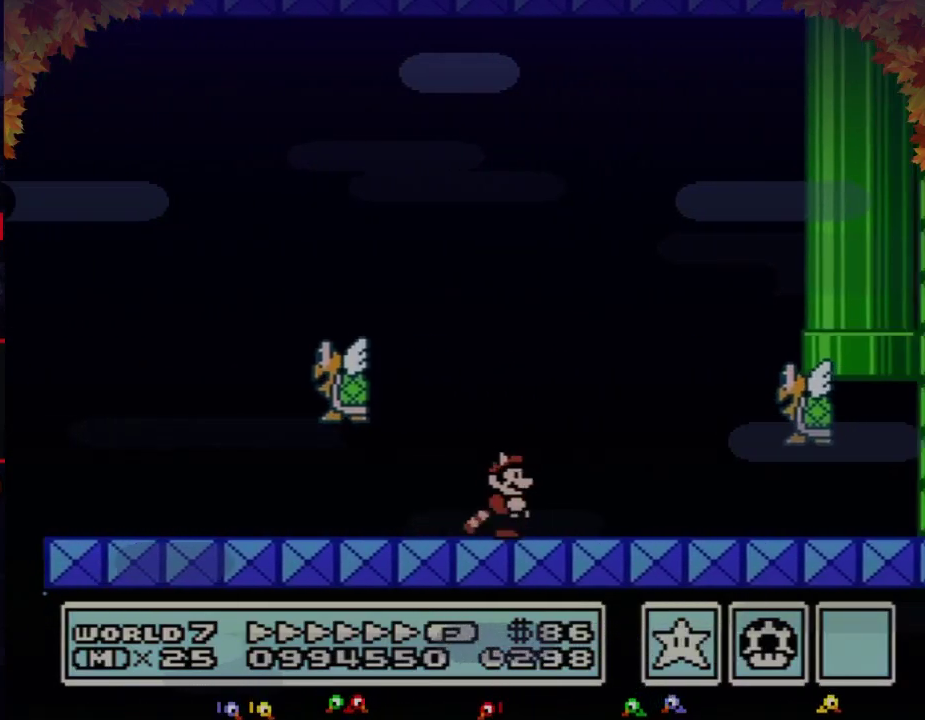
{"buttons": ["B", "DPAD_LEFT"], "events": [[167, "B", "up"], [233, "A", "down"], [233, "B", "down"], [283, "DPAD_LEFT", "down"], [283, "DPAD_RIGHT", "up"], [483, "A", "up"]]}
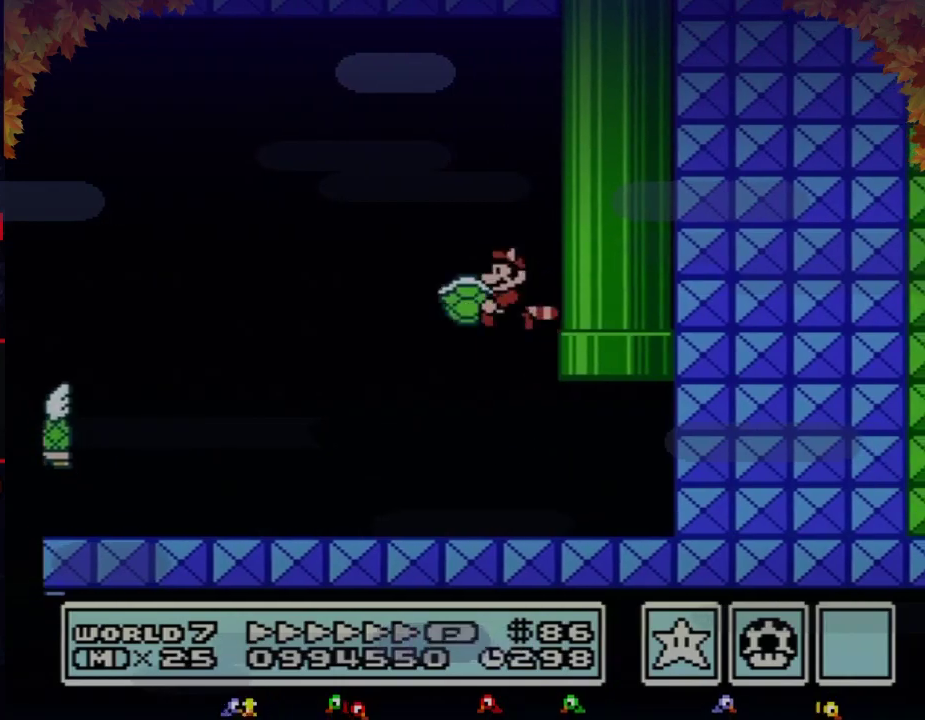
{"buttons": ["B", "DPAD_RIGHT"], "events": [[100, "DPAD_UP", "down"], [133, "DPAD_DOWN", "down"], [133, "DPAD_LEFT", "up"], [133, "DPAD_UP", "up"], [167, "DPAD_DOWN", "up"], [167, "DPAD_RIGHT", "down"]]}
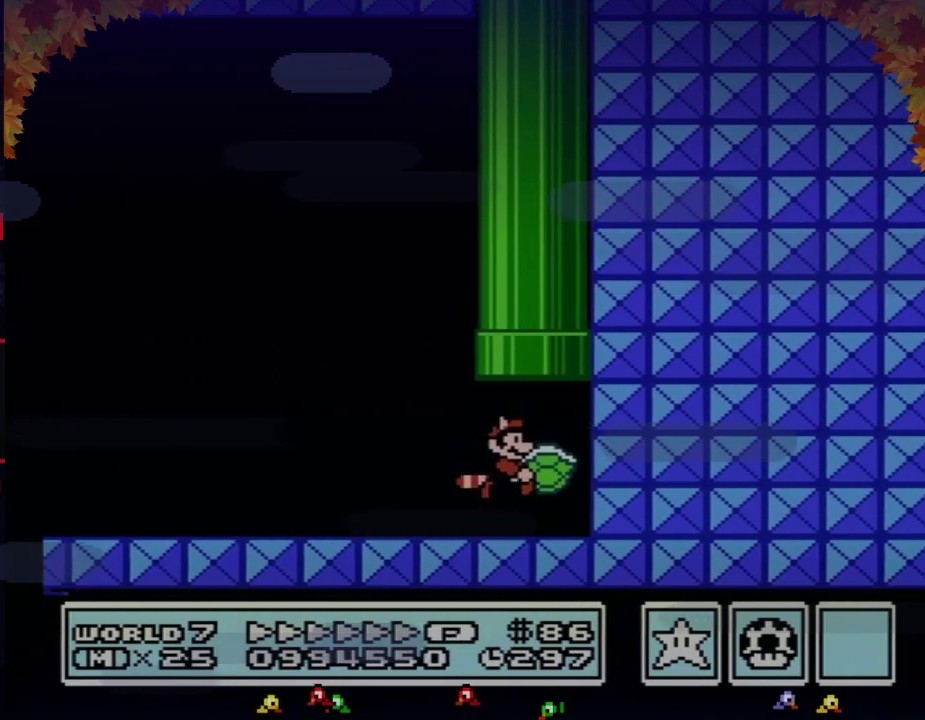
{"buttons": ["B"], "events": [[33, "A", "down"], [33, "DPAD_UP", "down"], [100, "DPAD_RIGHT", "up"], [250, "A", "up"], [250, "DPAD_UP", "up"]]}
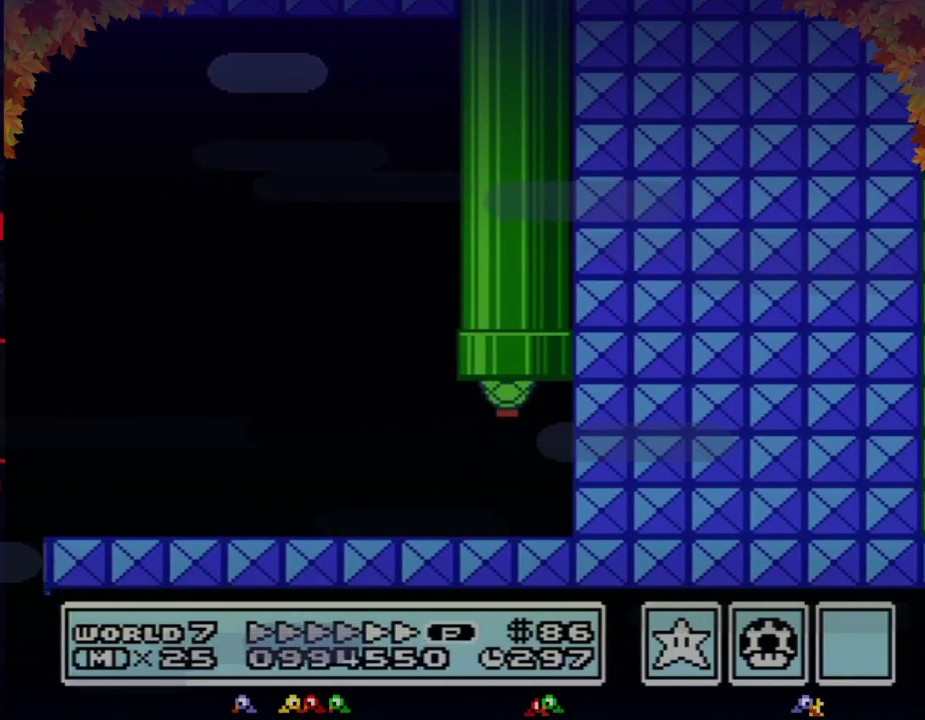
{"buttons": ["B"]}